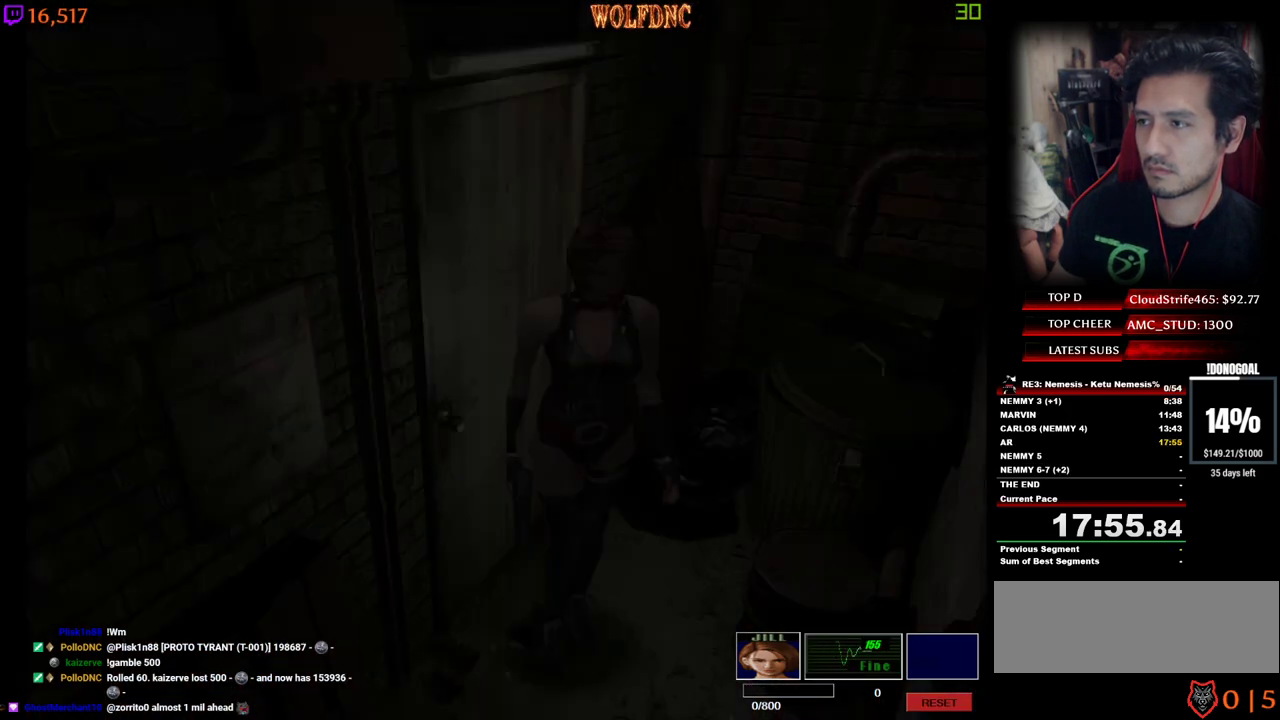
Gameplay with keyboard; each line is a JSON object with the keys held at the frame after it. "events" lists presses ("down") and releases ("up") of "a", "ctrl", "d", "e", "num0", "num2", "num4", "num5", "num6", "num8", "s", "shift", "space" and "w" between this image and that frame as [ms after this image, input, new state], when the widget could be followed in between. No other keys are recorded. Mouse input is not recorded. Not read: other_keys.
{"keys": ["num4", "w"], "events": [[333, "d", "up"]]}
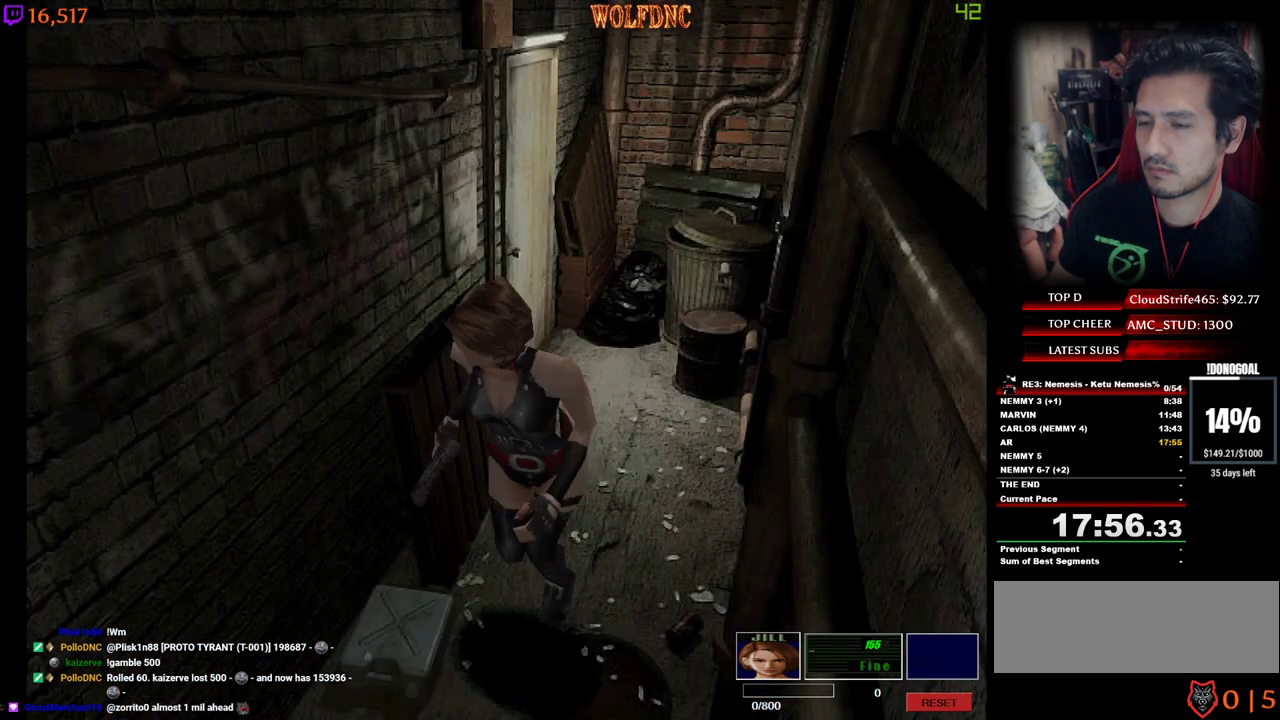
{"keys": ["num4", "w"], "events": [[67, "a", "down"], [167, "a", "up"]]}
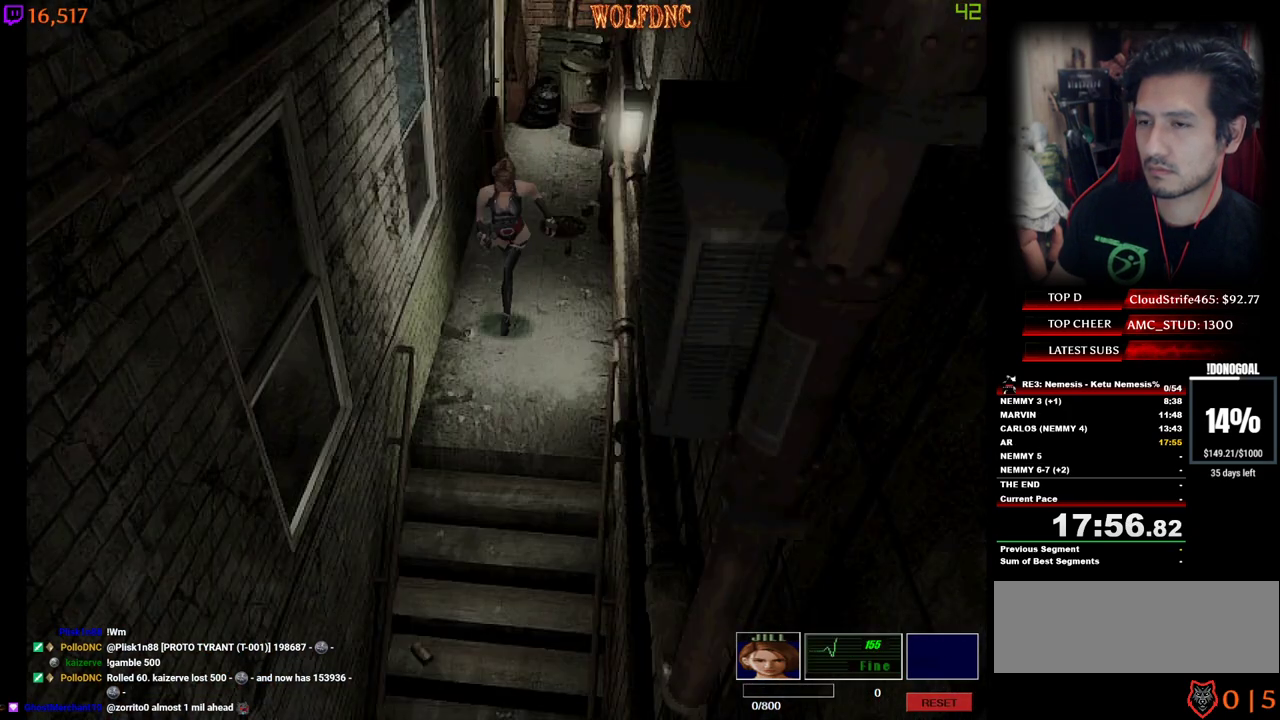
{"keys": ["num4", "w"], "events": [[283, "a", "down"], [317, "a", "up"]]}
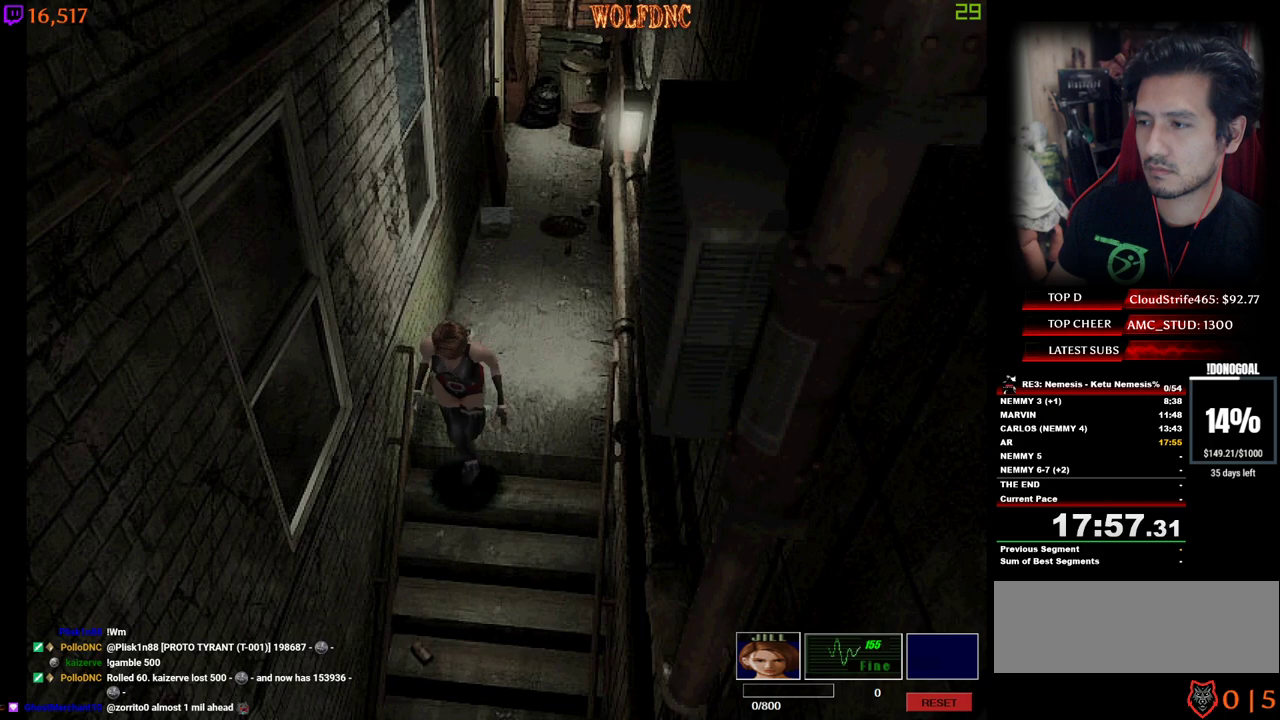
{"keys": ["num4", "w"], "events": []}
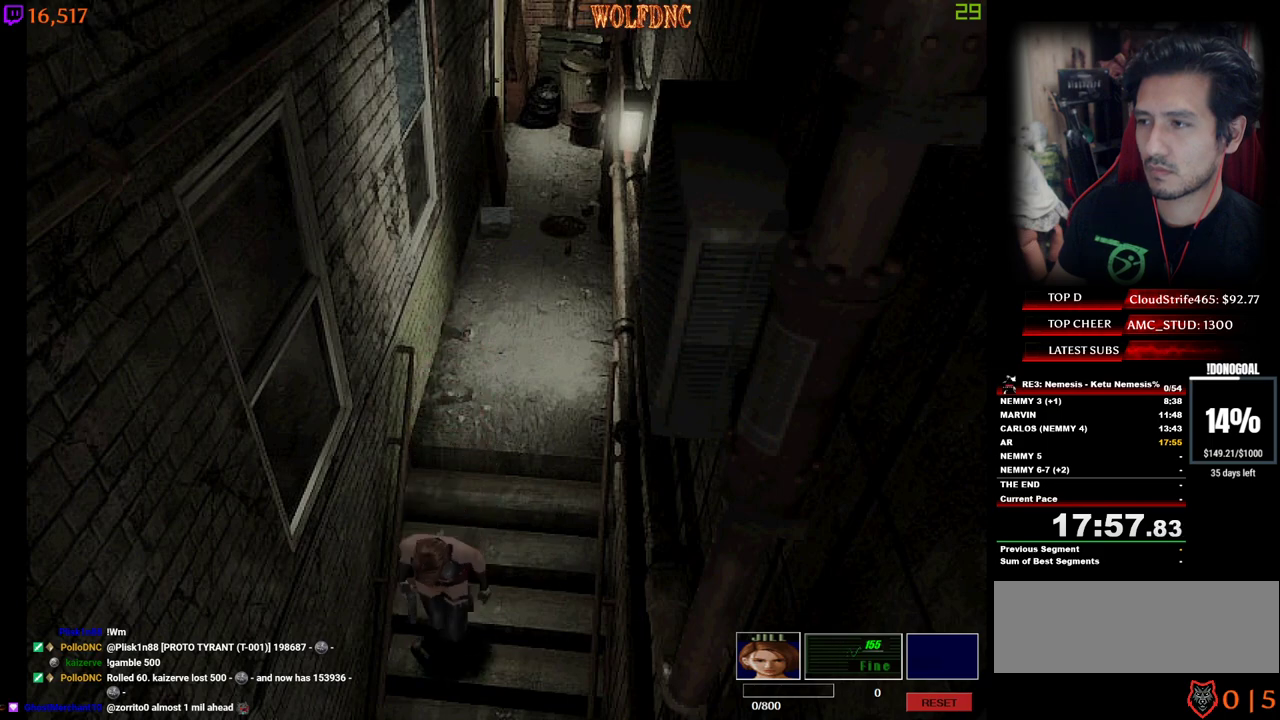
{"keys": ["num4", "w"], "events": []}
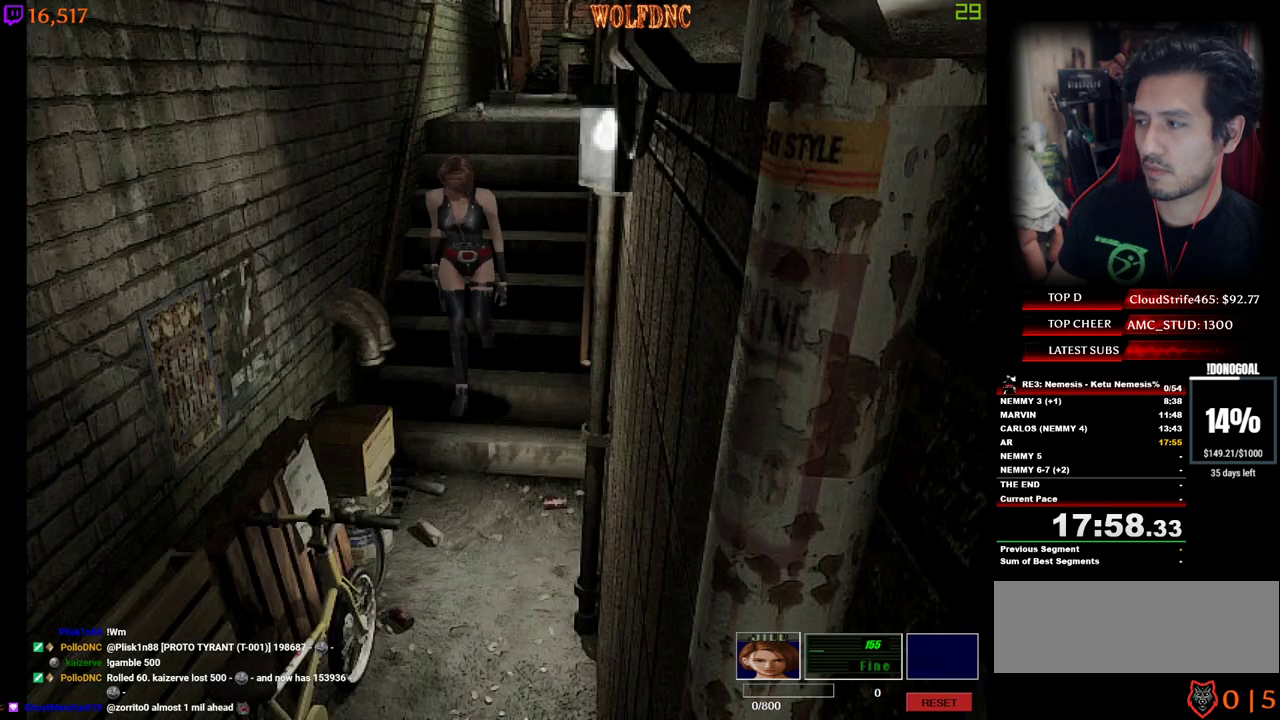
{"keys": ["num4", "w"], "events": []}
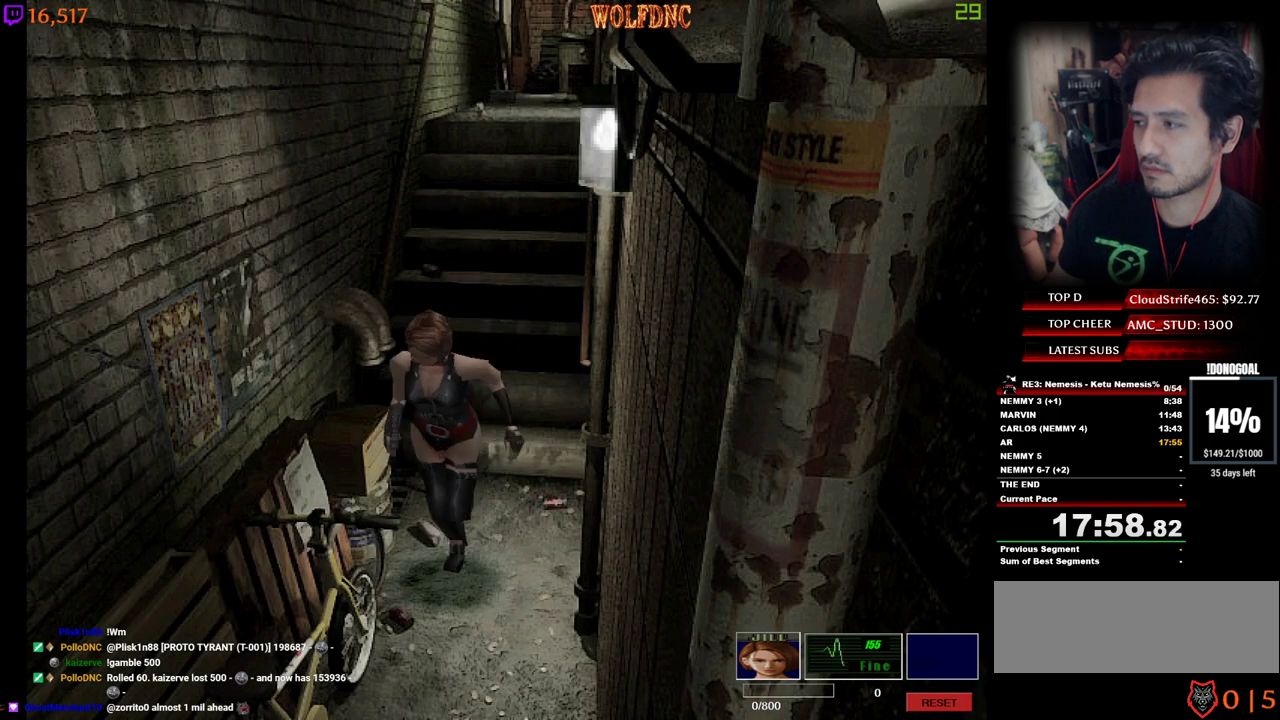
{"keys": ["num4", "w"], "events": []}
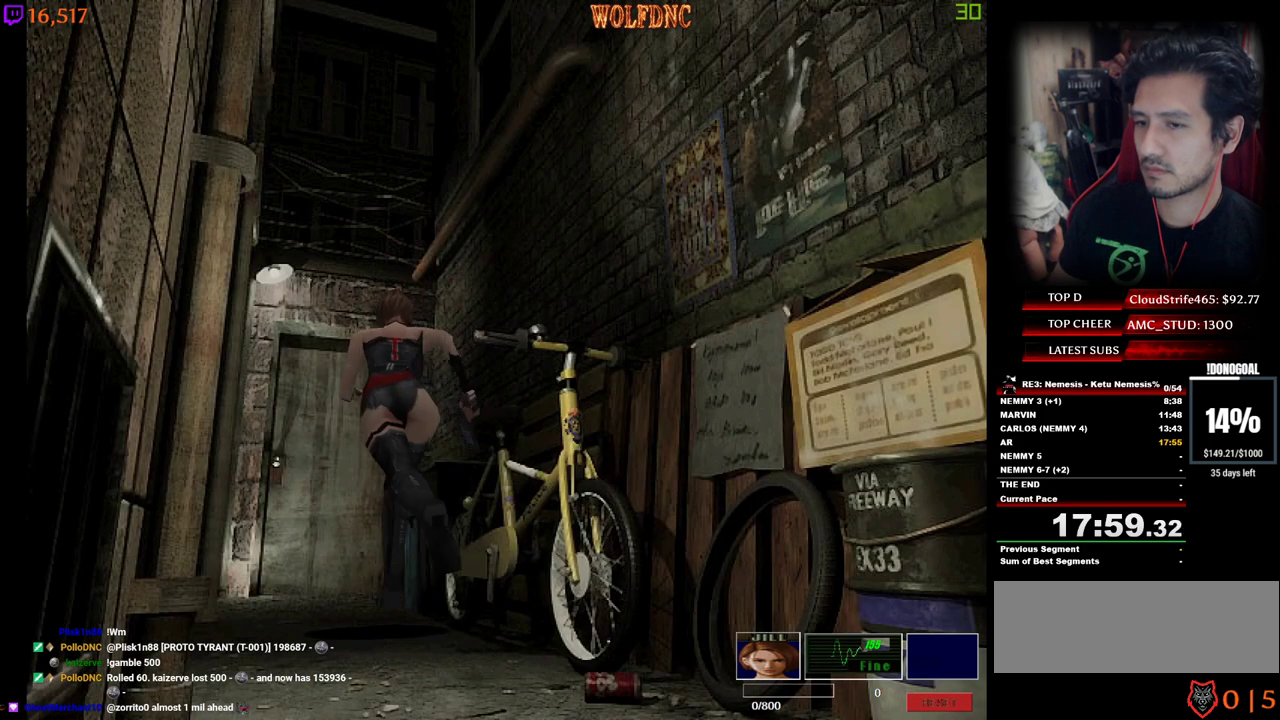
{"keys": ["num2", "num4", "w"], "events": [[33, "num2", "down"]]}
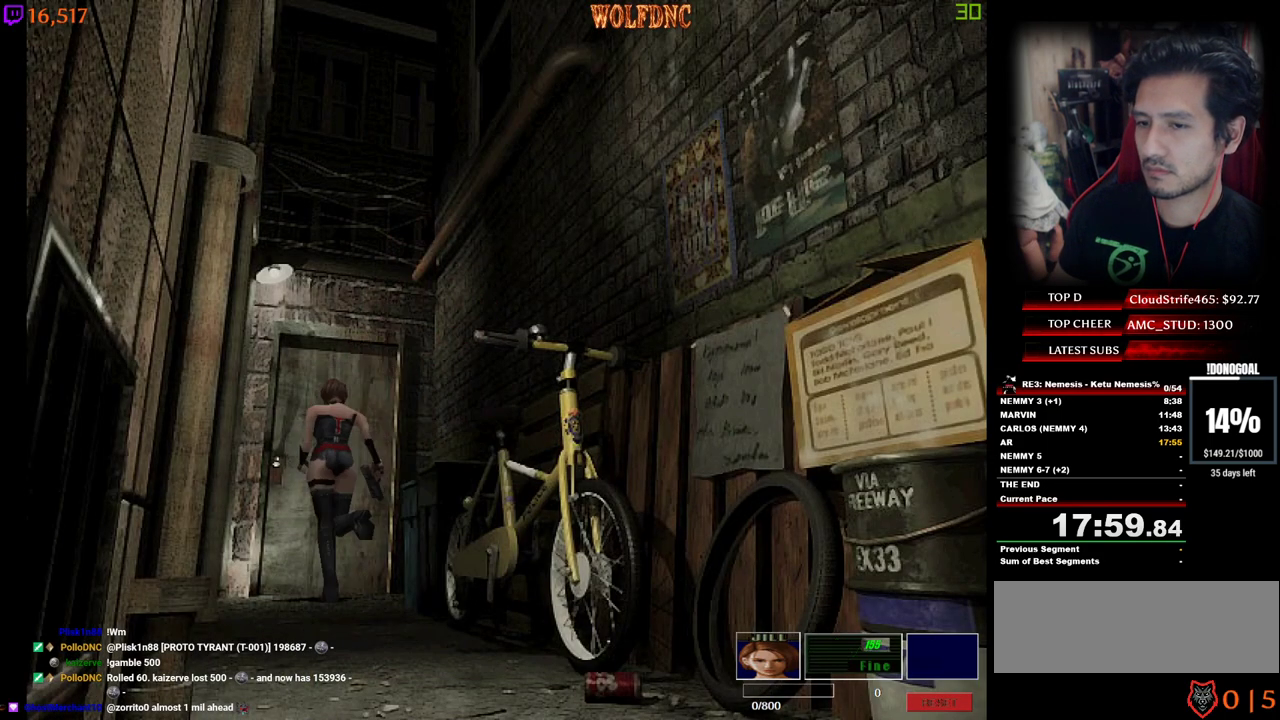
{"keys": ["a", "num4", "w"], "events": [[233, "a", "down"], [317, "num2", "up"], [367, "num2", "down"], [367, "space", "down"], [467, "num2", "up"], [467, "space", "up"]]}
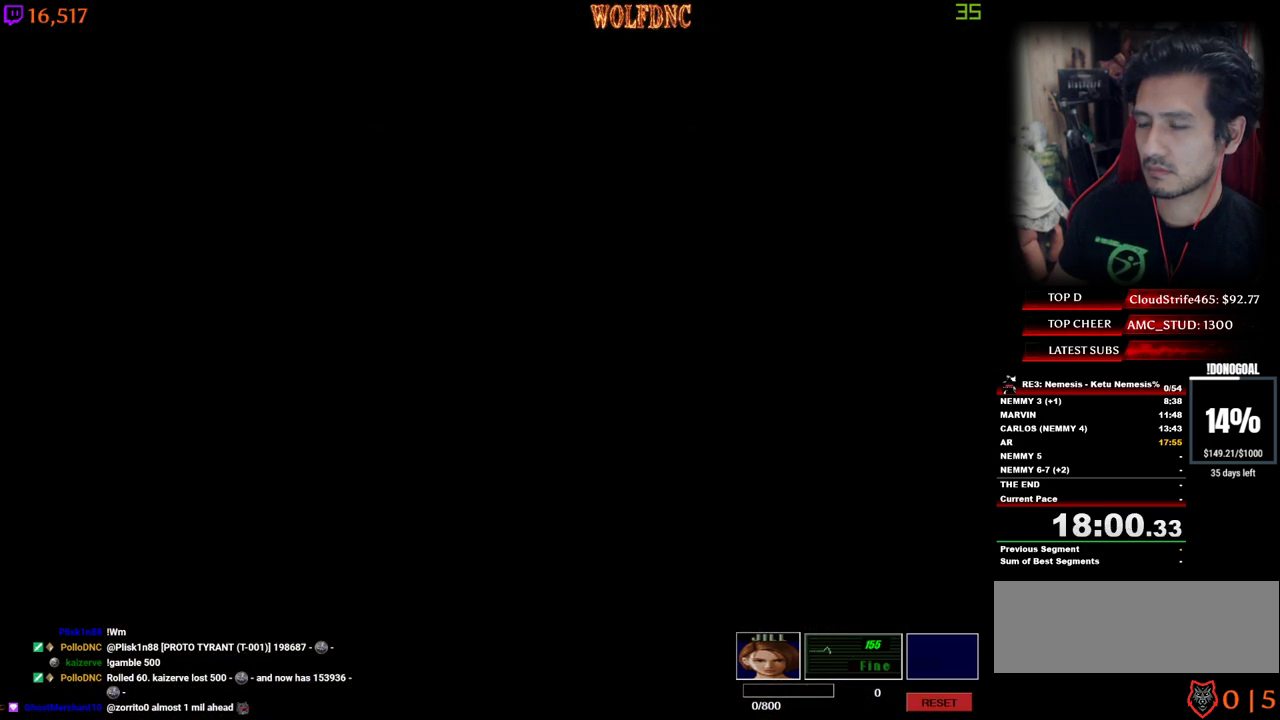
{"keys": ["a", "num4", "w"], "events": []}
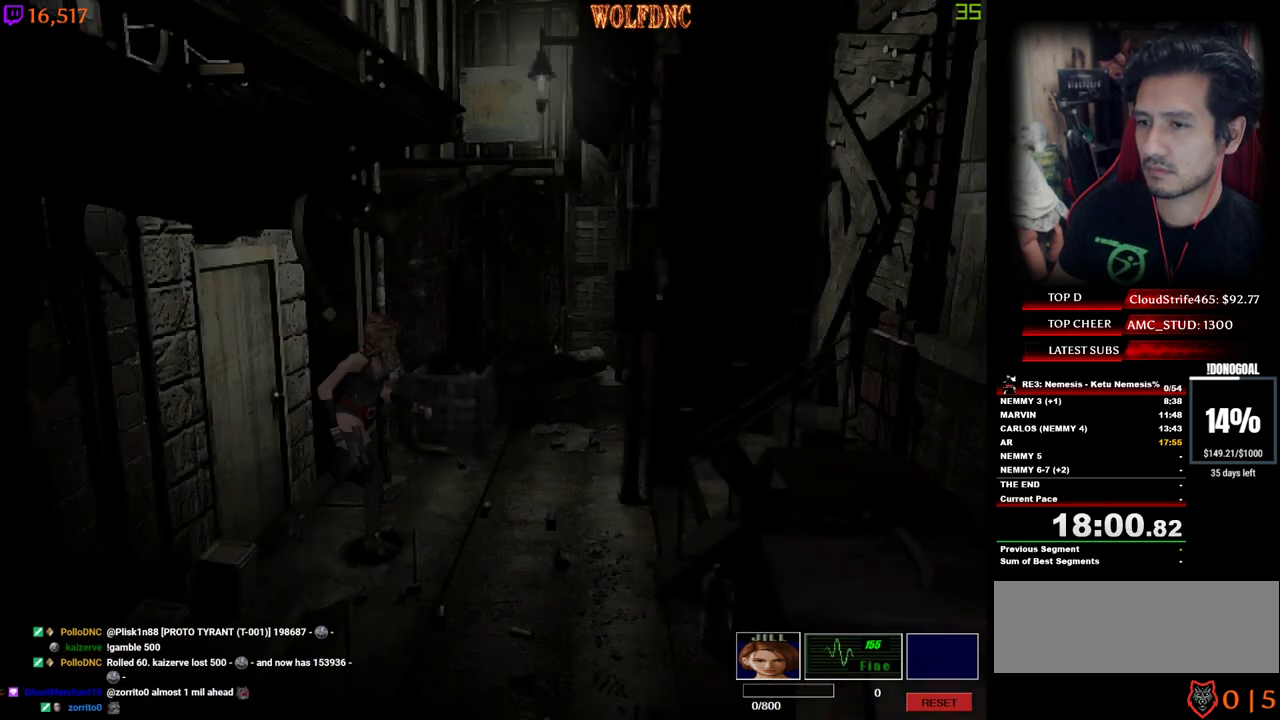
{"keys": ["a", "num4", "w"], "events": []}
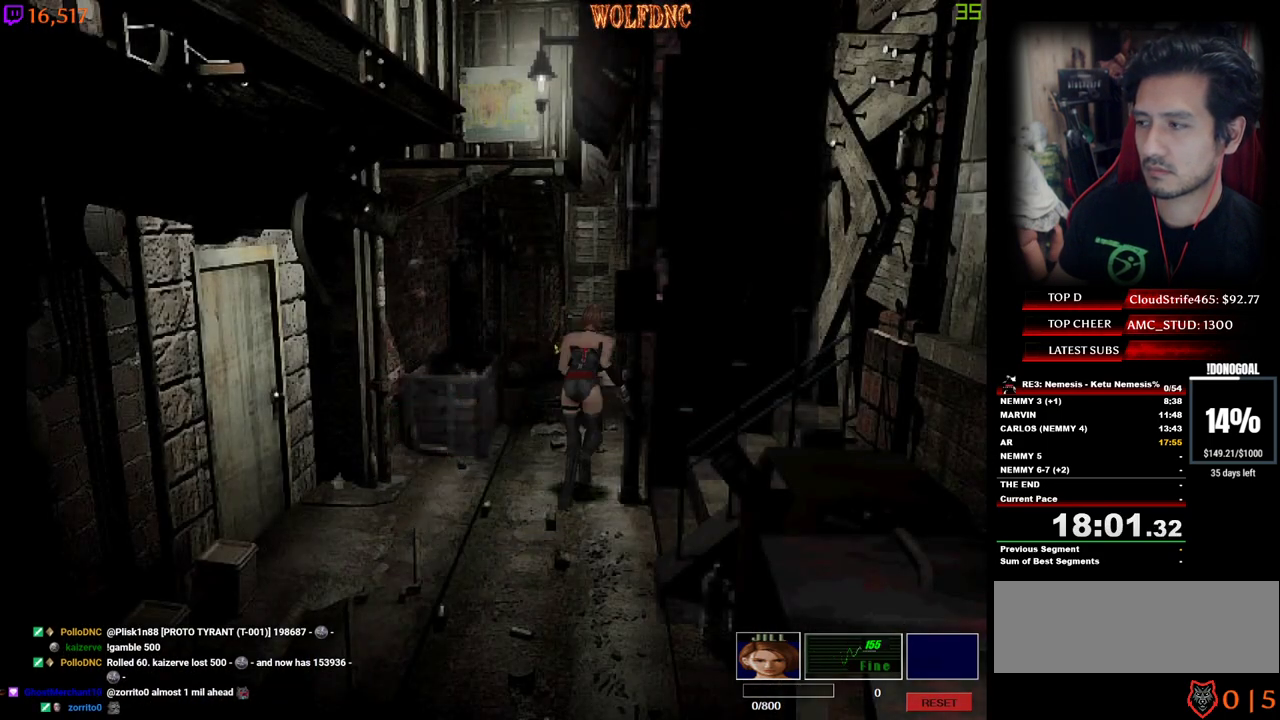
{"keys": ["d", "num2", "num4", "w"], "events": [[183, "a", "up"], [183, "d", "down"], [183, "num2", "down"]]}
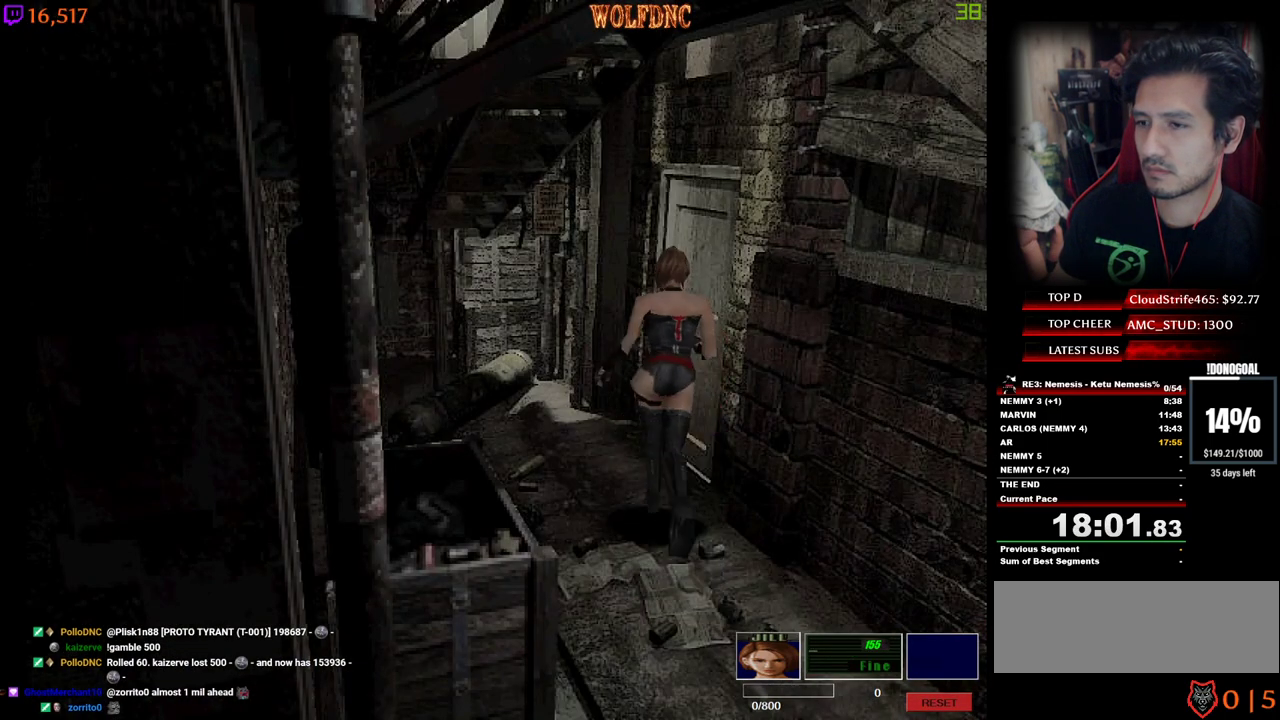
{"keys": ["num2", "num4", "w"], "events": [[383, "d", "up"], [383, "num2", "up"], [383, "space", "down"], [433, "num2", "down"], [483, "space", "up"]]}
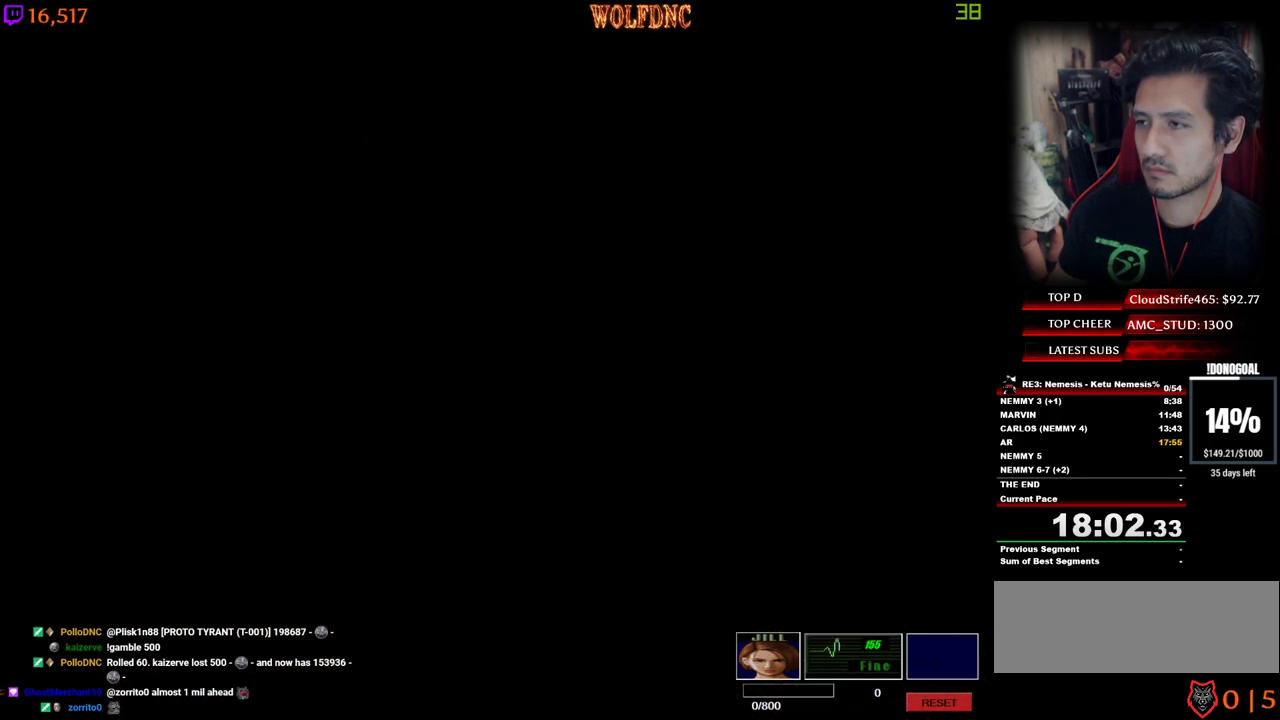
{"keys": ["num4", "w"], "events": [[33, "space", "down"], [67, "num2", "up"], [67, "space", "up"]]}
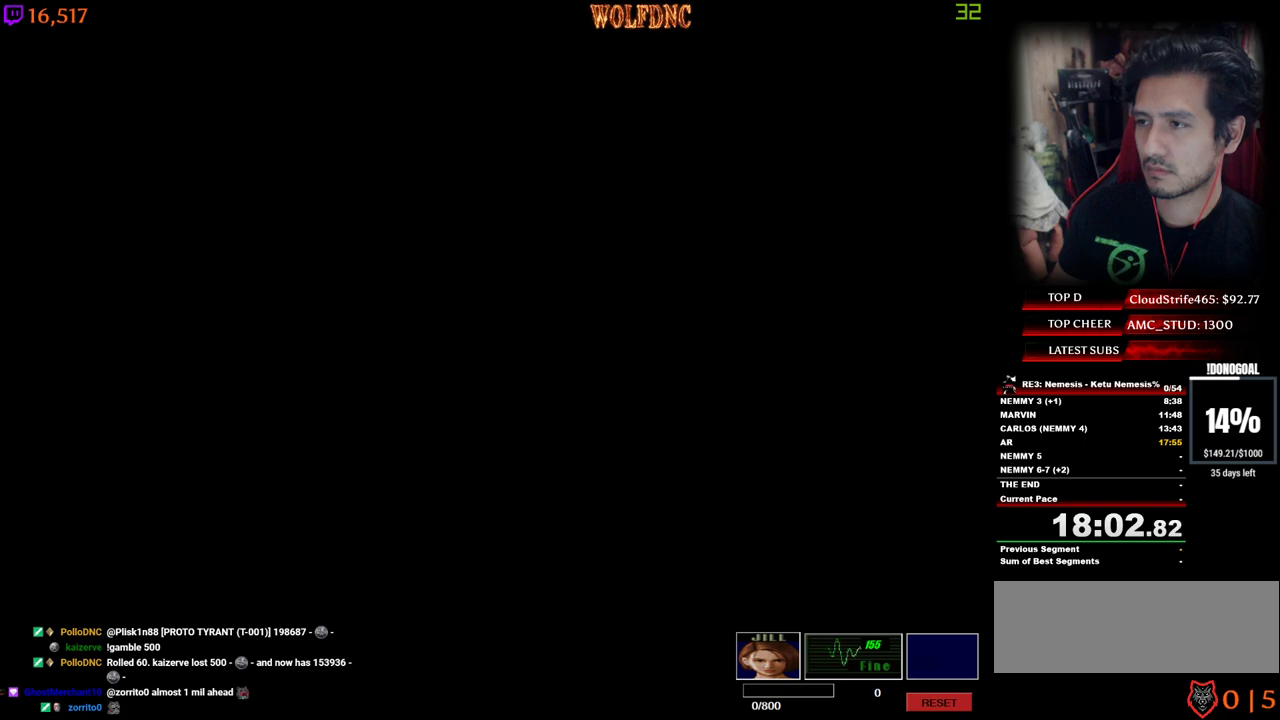
{"keys": ["num4", "w"], "events": []}
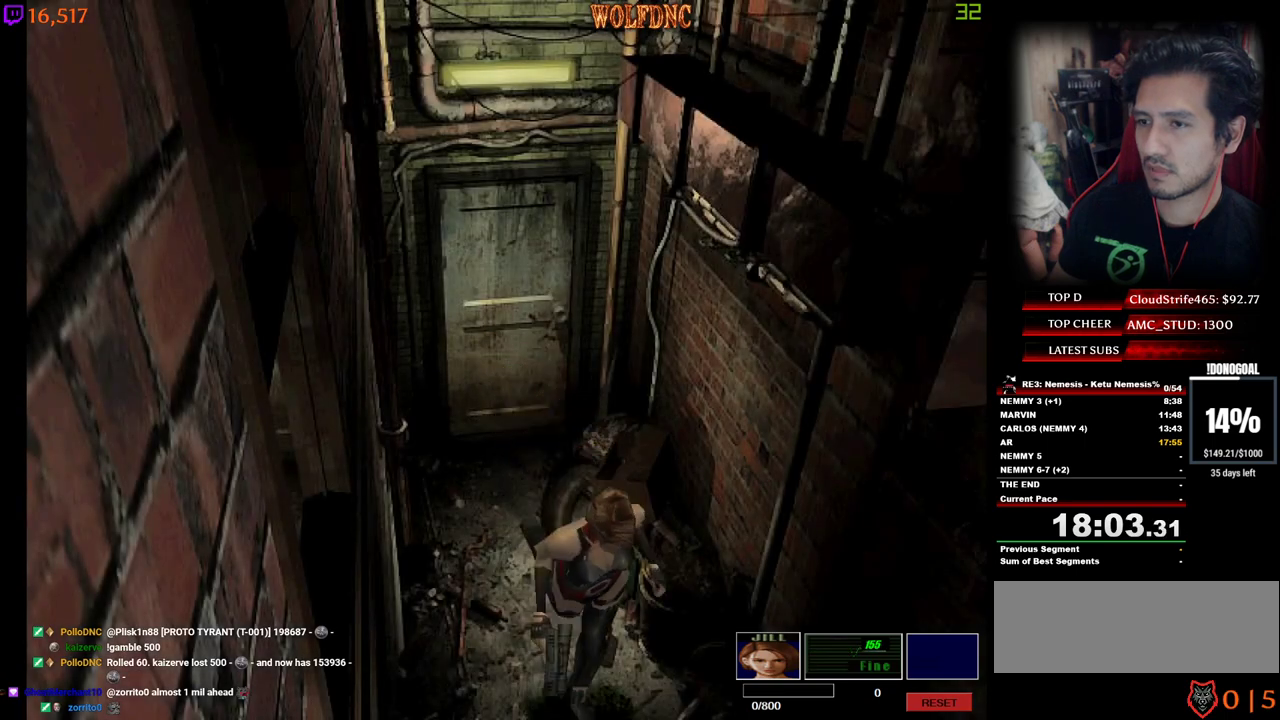
{"keys": ["num4", "w"], "events": []}
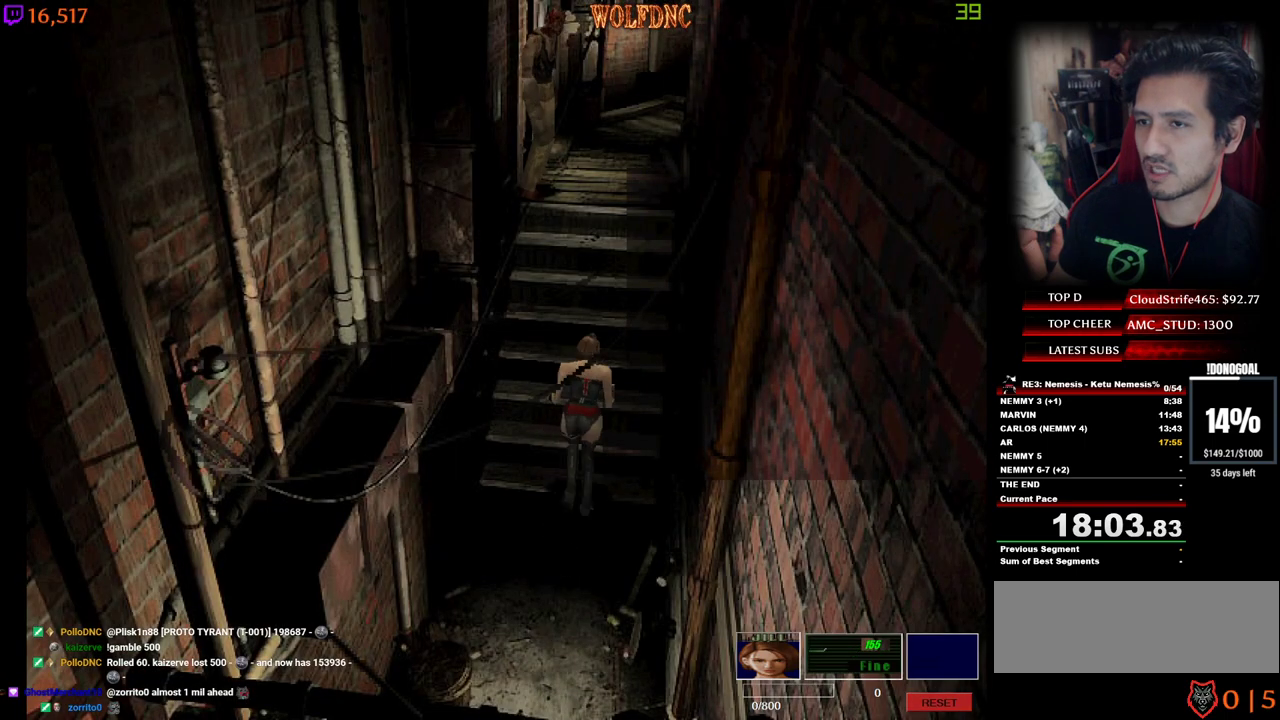
{"keys": ["a", "num4", "w"], "events": [[500, "a", "down"]]}
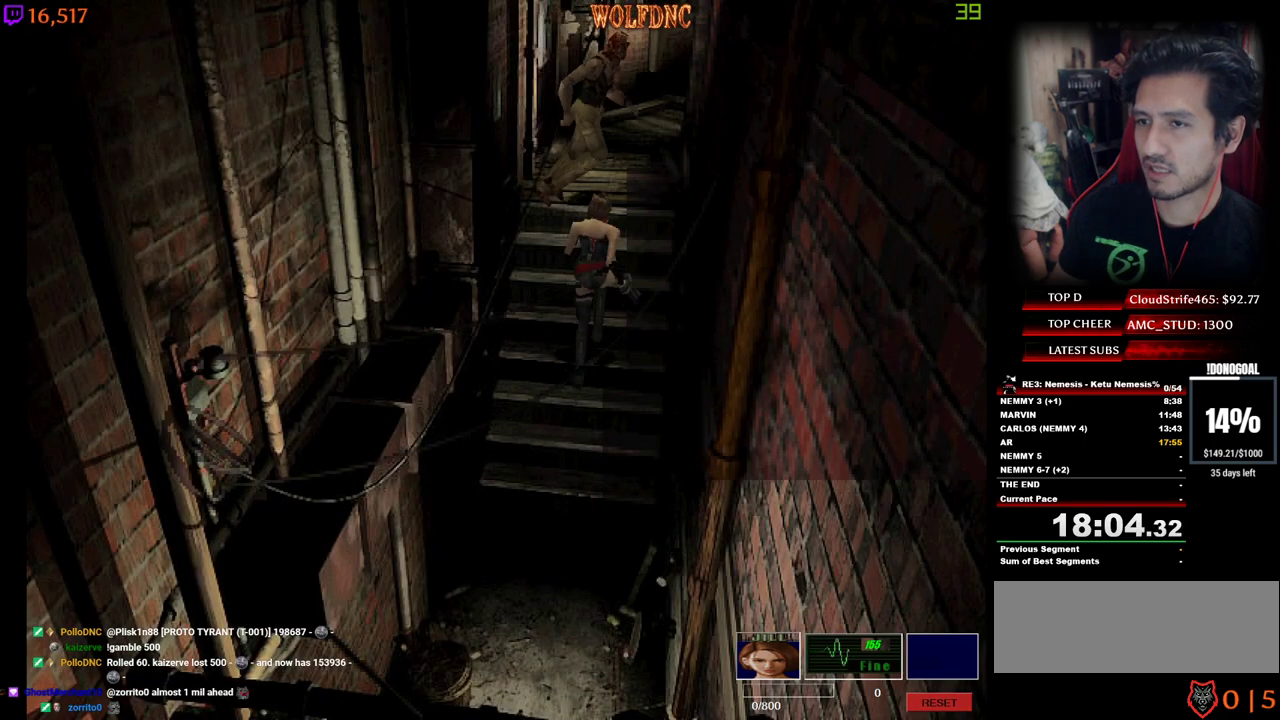
{"keys": ["d", "num4", "w"], "events": [[283, "a", "up"], [283, "d", "down"]]}
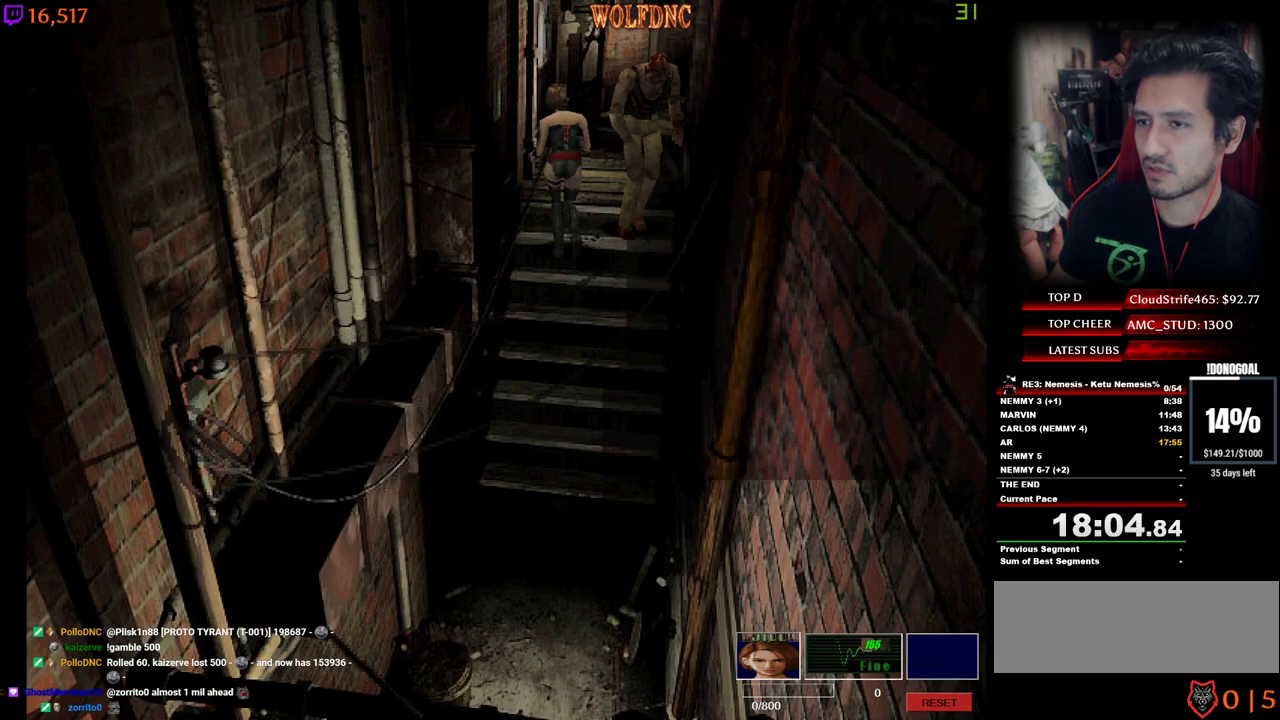
{"keys": ["num4", "w"], "events": [[17, "d", "up"]]}
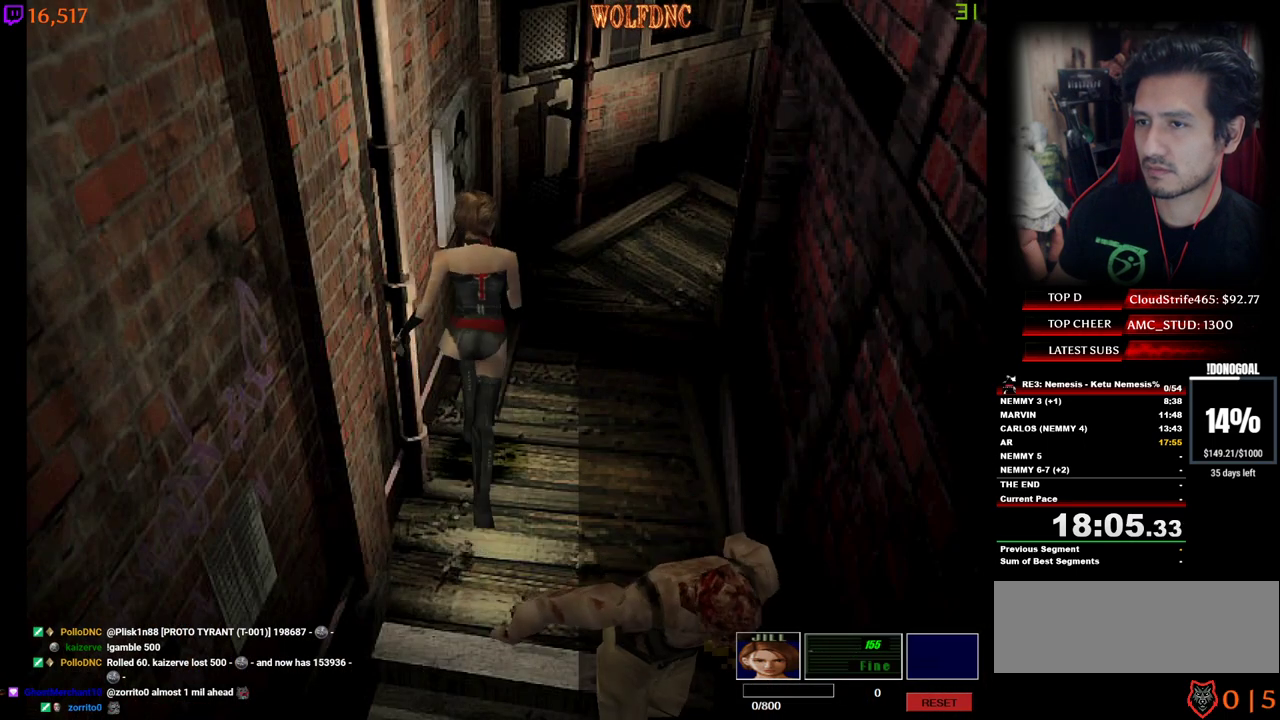
{"keys": ["num4", "w"], "events": [[33, "d", "down"], [117, "d", "up"], [317, "d", "down"], [500, "d", "up"]]}
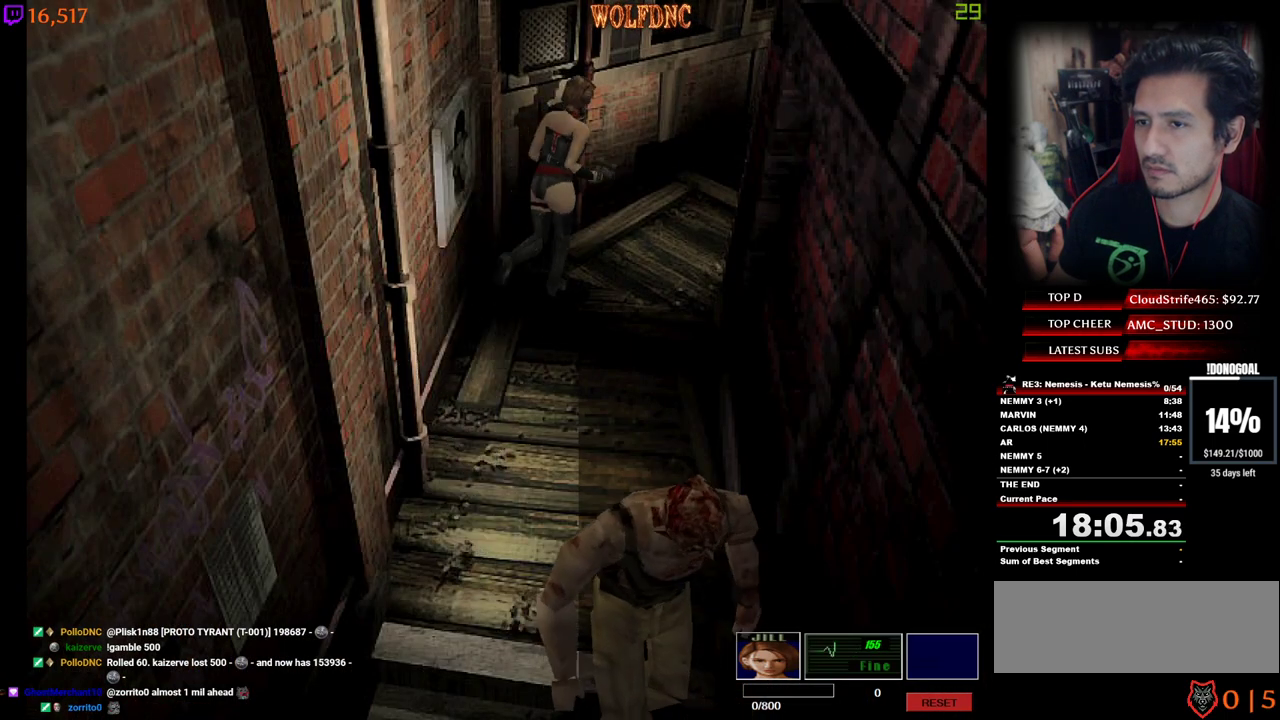
{"keys": ["num4", "w"], "events": [[233, "d", "down"], [317, "d", "up"]]}
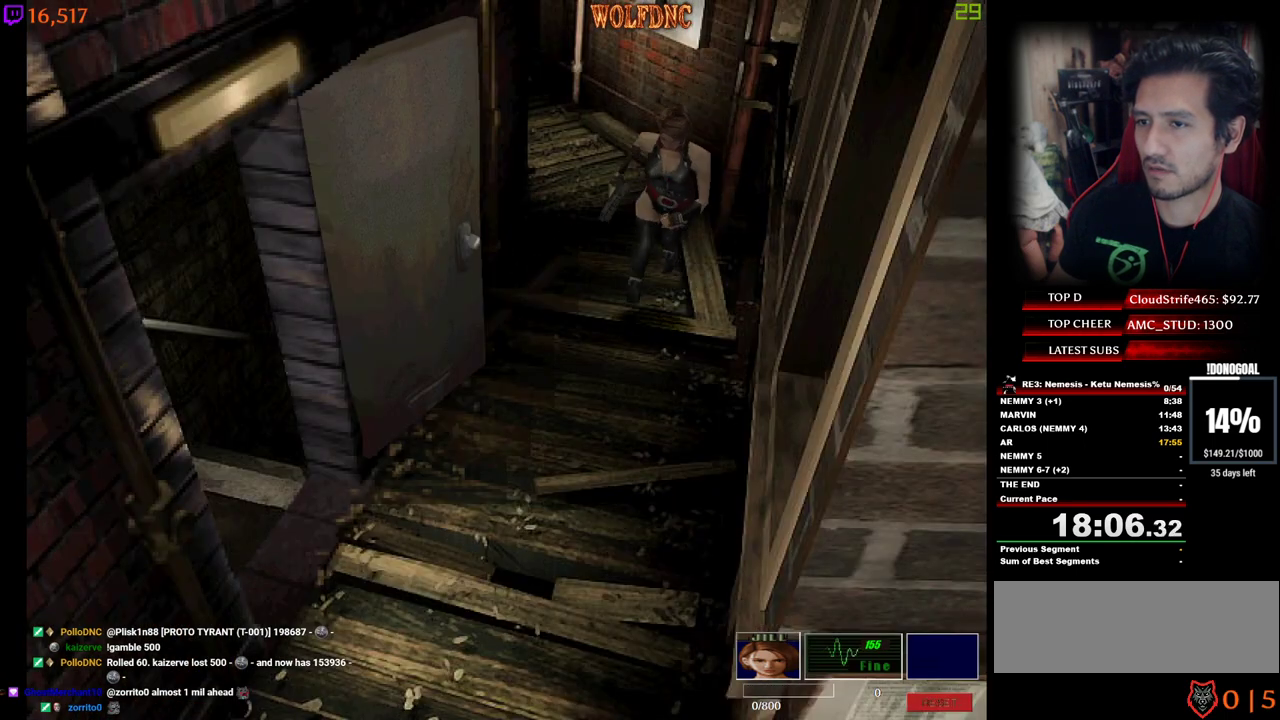
{"keys": ["d", "num4", "w"], "events": [[200, "d", "down"], [333, "d", "up"], [483, "d", "down"]]}
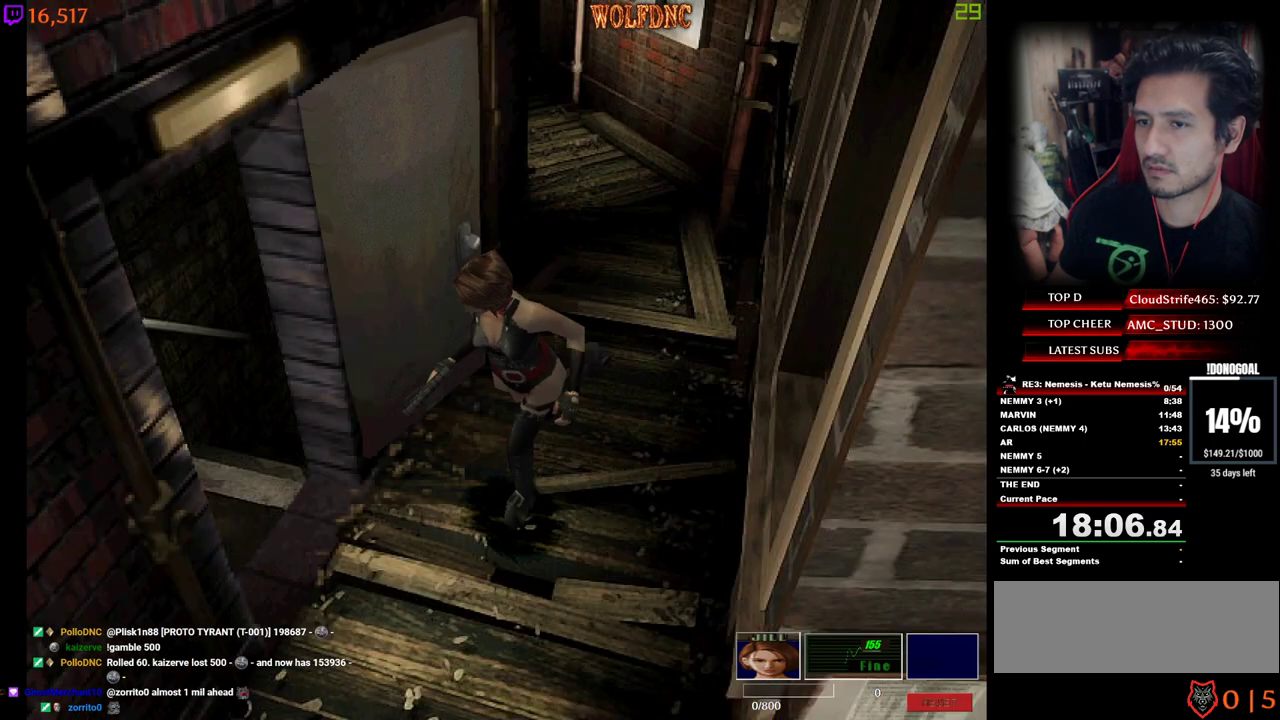
{"keys": ["d", "num4", "w"], "events": []}
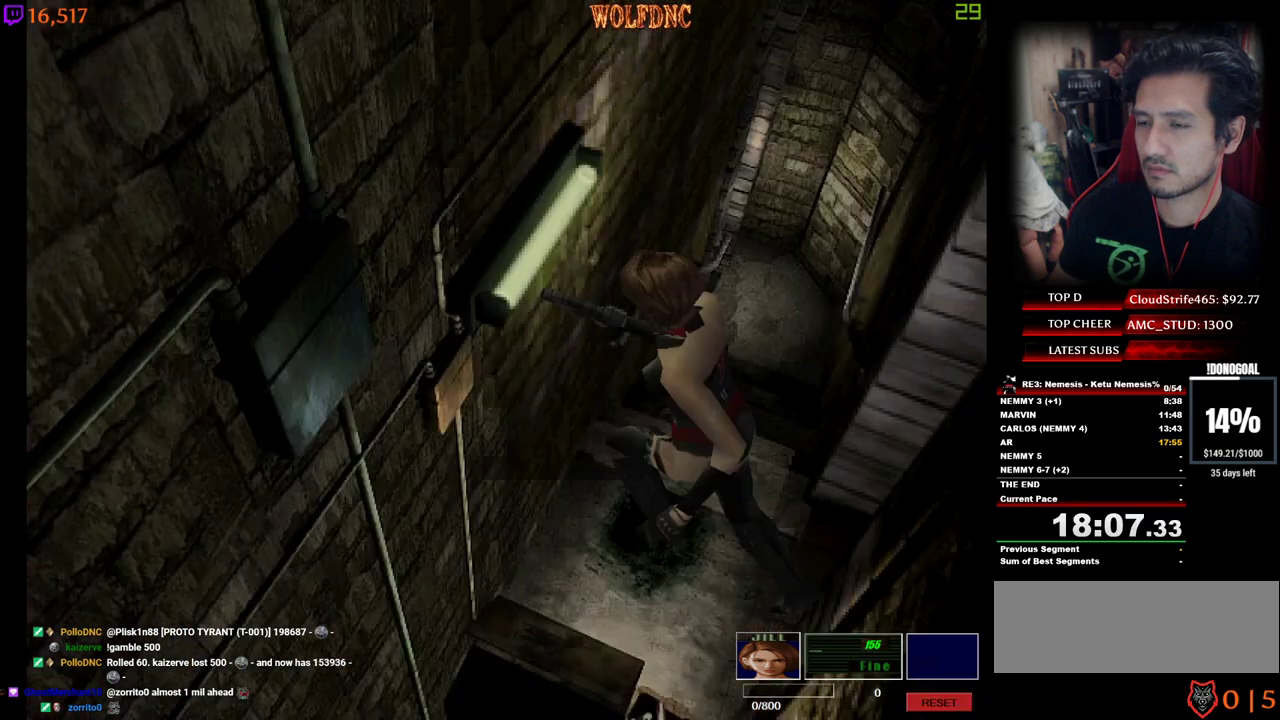
{"keys": ["d", "num4", "w"], "events": []}
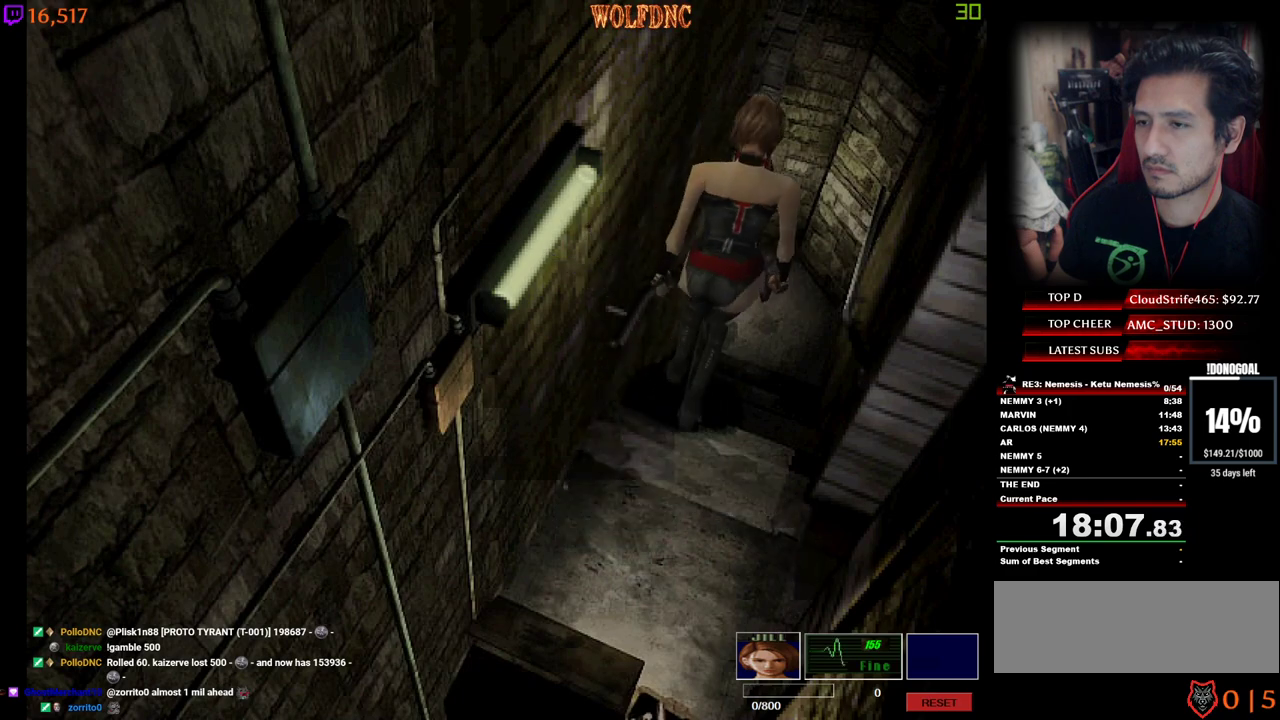
{"keys": ["num4", "w"], "events": [[100, "d", "up"]]}
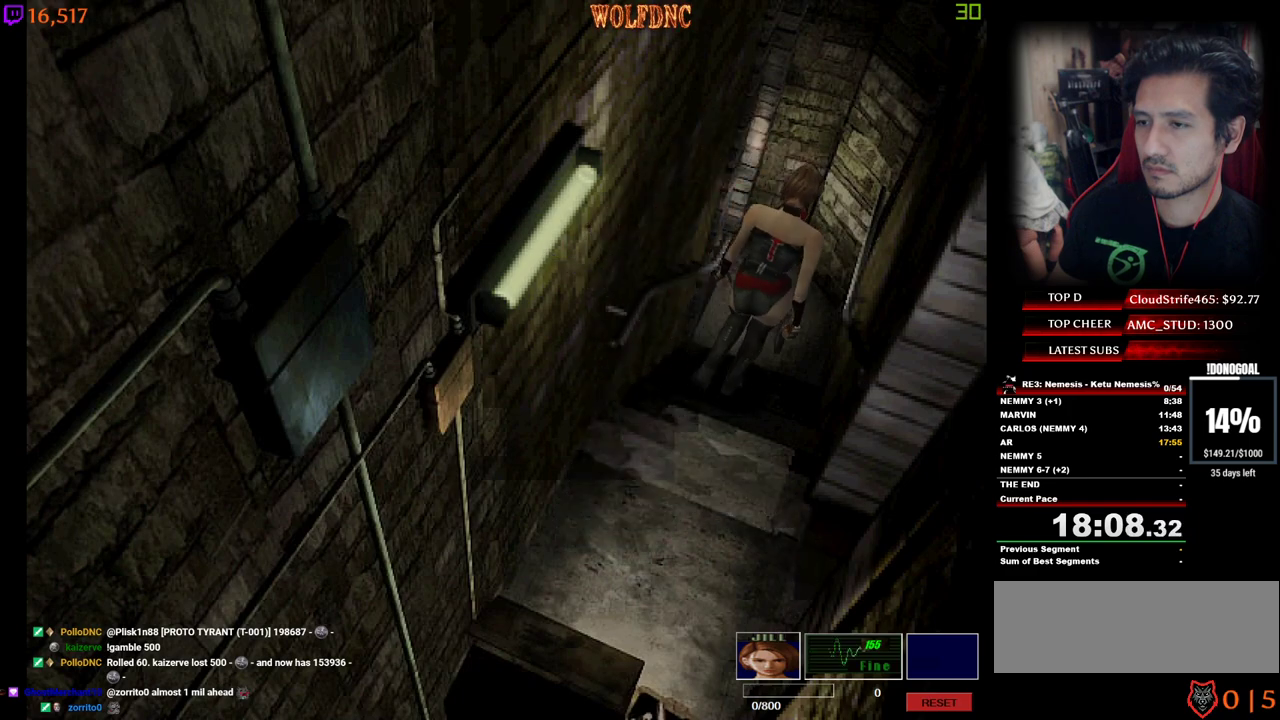
{"keys": ["a", "num4", "w"], "events": [[317, "d", "down"], [400, "d", "up"], [500, "a", "down"]]}
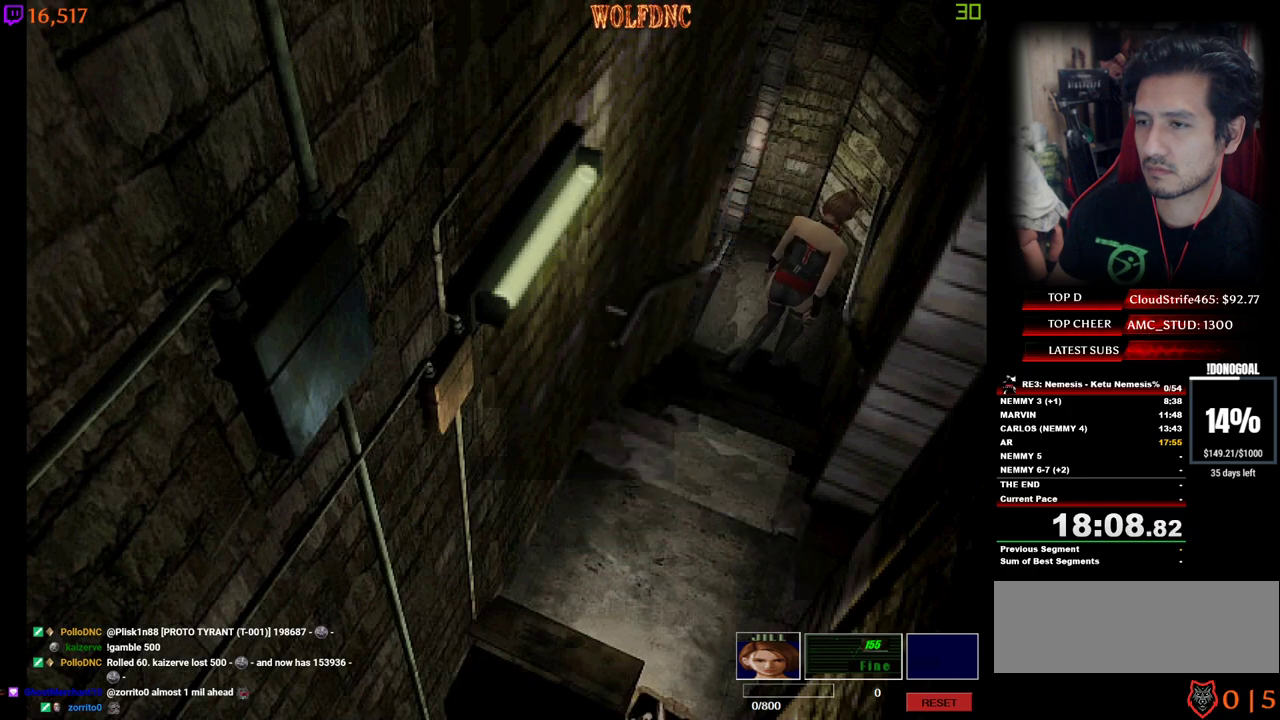
{"keys": ["a", "num2", "num4"], "events": [[417, "w", "up"], [467, "num2", "down"]]}
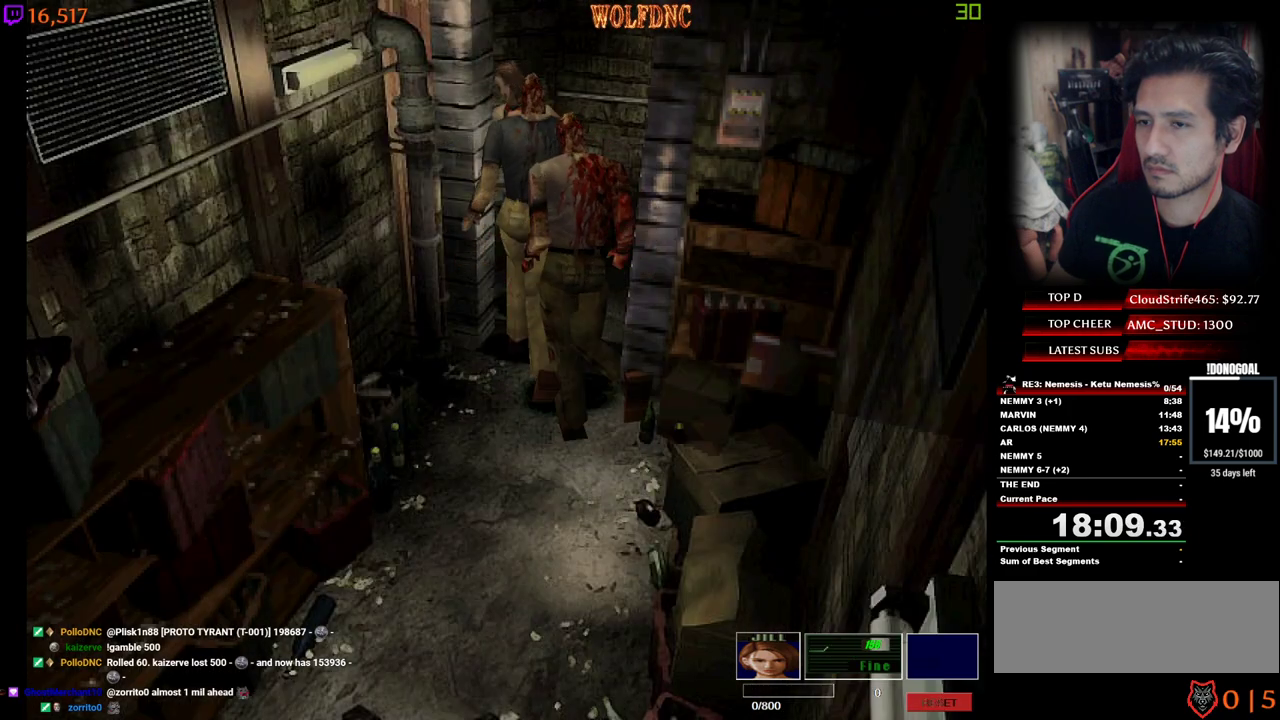
{"keys": ["d"], "events": [[150, "w", "down"], [250, "d", "down"], [250, "num2", "up"], [300, "a", "up"], [333, "num2", "down"], [333, "w", "up"], [383, "a", "down"], [383, "d", "up"], [383, "w", "down"], [433, "d", "down"], [483, "a", "up"], [483, "num2", "up"], [483, "num4", "up"], [483, "w", "up"]]}
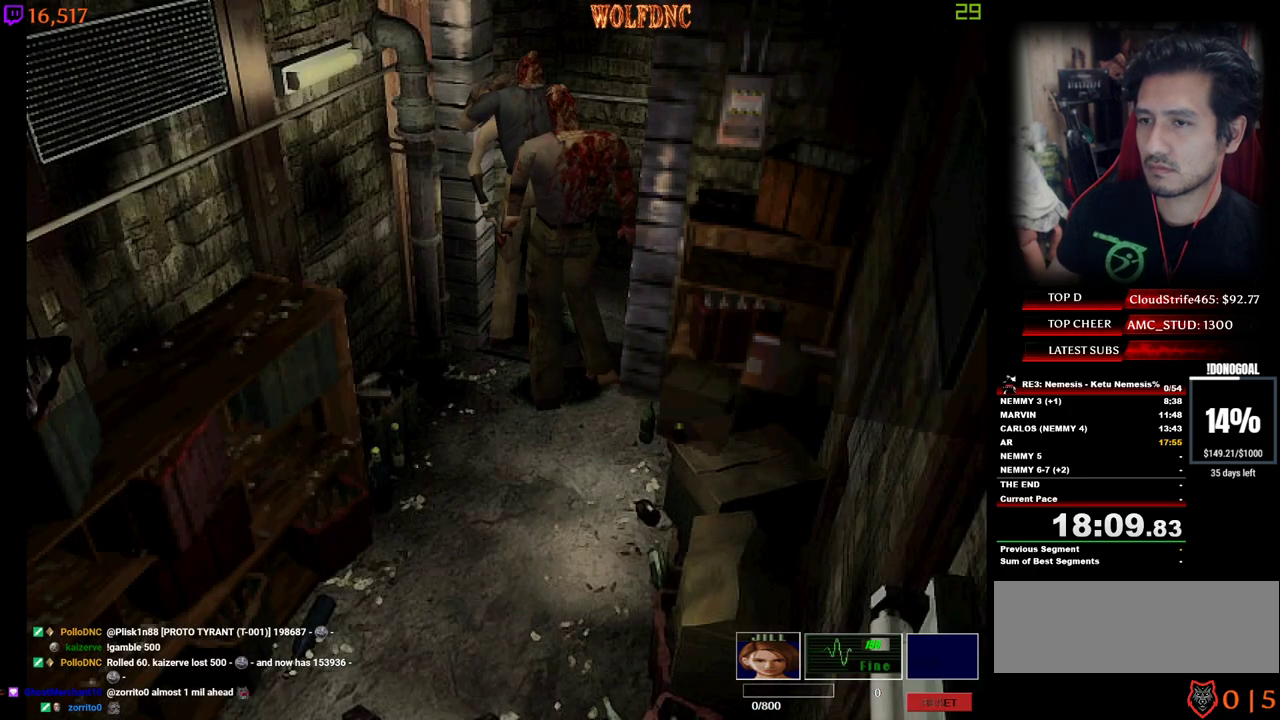
{"keys": ["a", "num2", "w"], "events": [[33, "a", "down"], [33, "d", "up"], [33, "num2", "down"], [33, "num4", "down"], [33, "w", "down"], [67, "d", "down"], [67, "num4", "up"], [117, "a", "up"], [117, "num4", "down"], [117, "w", "up"], [167, "a", "down"], [167, "d", "up"], [167, "num2", "up"], [167, "num4", "up"], [217, "w", "down"], [267, "a", "up"], [267, "d", "down"], [267, "num2", "down"], [267, "num4", "down"], [300, "a", "down"], [300, "d", "up"], [300, "w", "up"], [350, "d", "down"], [350, "num4", "up"], [400, "a", "up"], [400, "num4", "down"], [450, "a", "down"], [450, "num4", "up"], [500, "d", "up"], [500, "w", "down"]]}
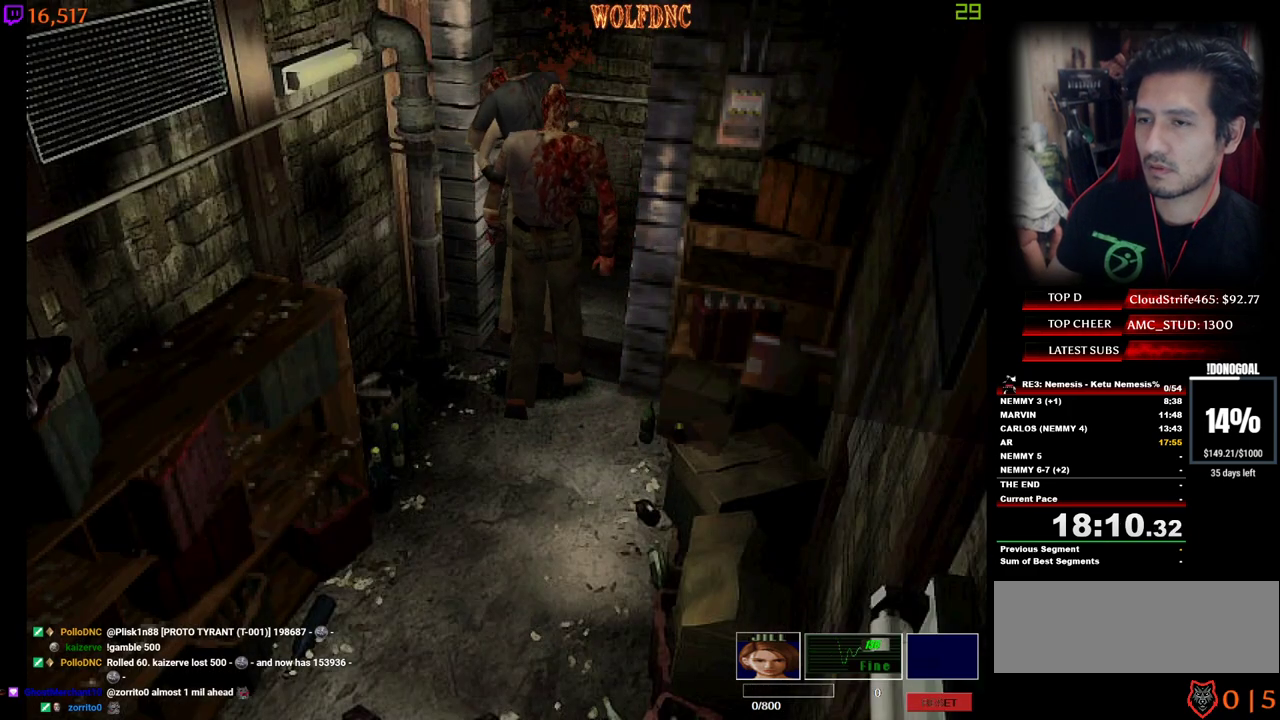
{"keys": ["d", "num2"], "events": [[50, "d", "down"], [50, "num2", "up"], [83, "a", "up"], [83, "num2", "down"], [83, "num4", "down"], [83, "w", "up"], [133, "a", "down"], [133, "d", "up"], [183, "num2", "up"], [183, "num4", "up"], [183, "w", "down"], [233, "a", "up"], [233, "d", "down"], [233, "num2", "down"], [233, "num4", "down"], [283, "w", "up"], [317, "a", "down"], [317, "d", "up"], [367, "num2", "up"], [367, "w", "down"], [417, "d", "down"], [417, "num2", "down"], [467, "a", "up"], [467, "num4", "up"], [467, "w", "up"]]}